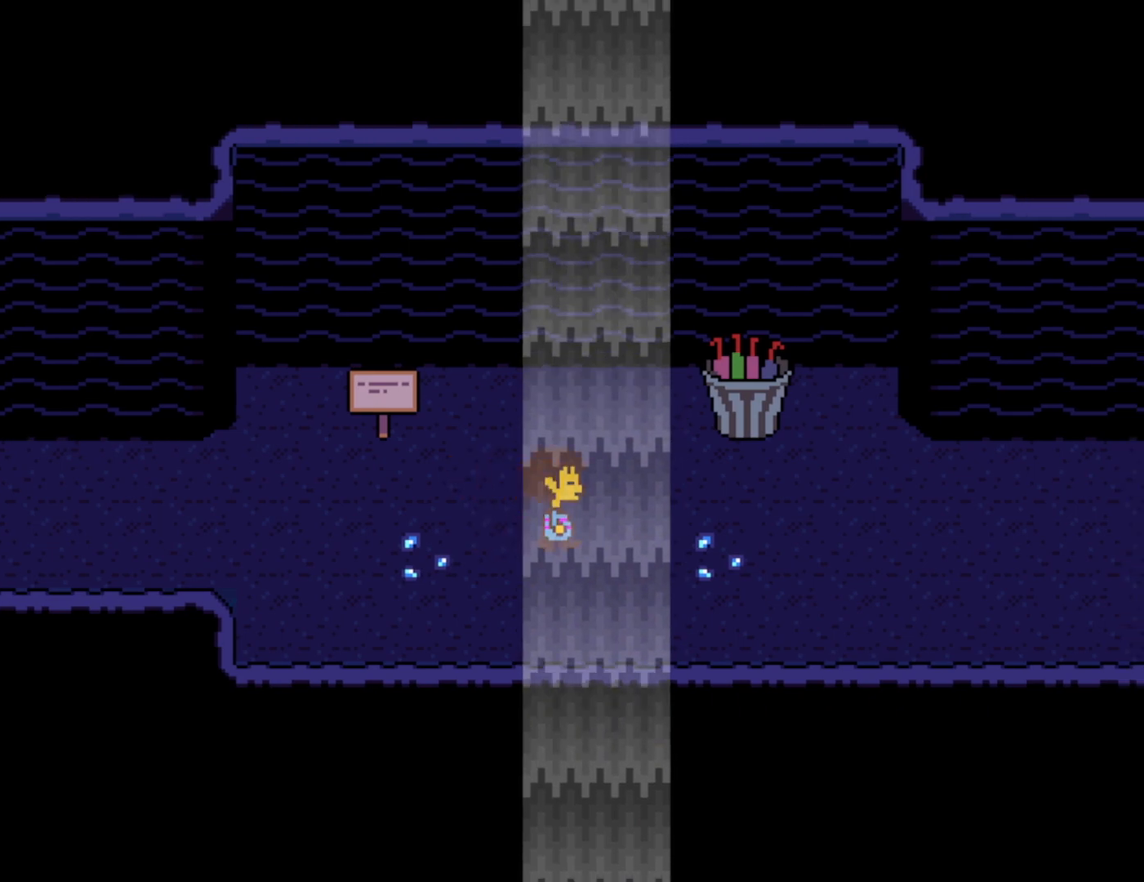
Gameplay with keyboard; each line is a JSON object with the keys held at the frame after it. "events" lists presses ("down") and releases ("up") of "c", "ctrl", "down", "left", "return", "right", "shift", "up", "x" and "z" between this image and that frame as [ms after this image, input, new state], when the widget could be followed in between. No other keys are recorded. Mouse input is not recorded.
{"keys": ["right"], "events": []}
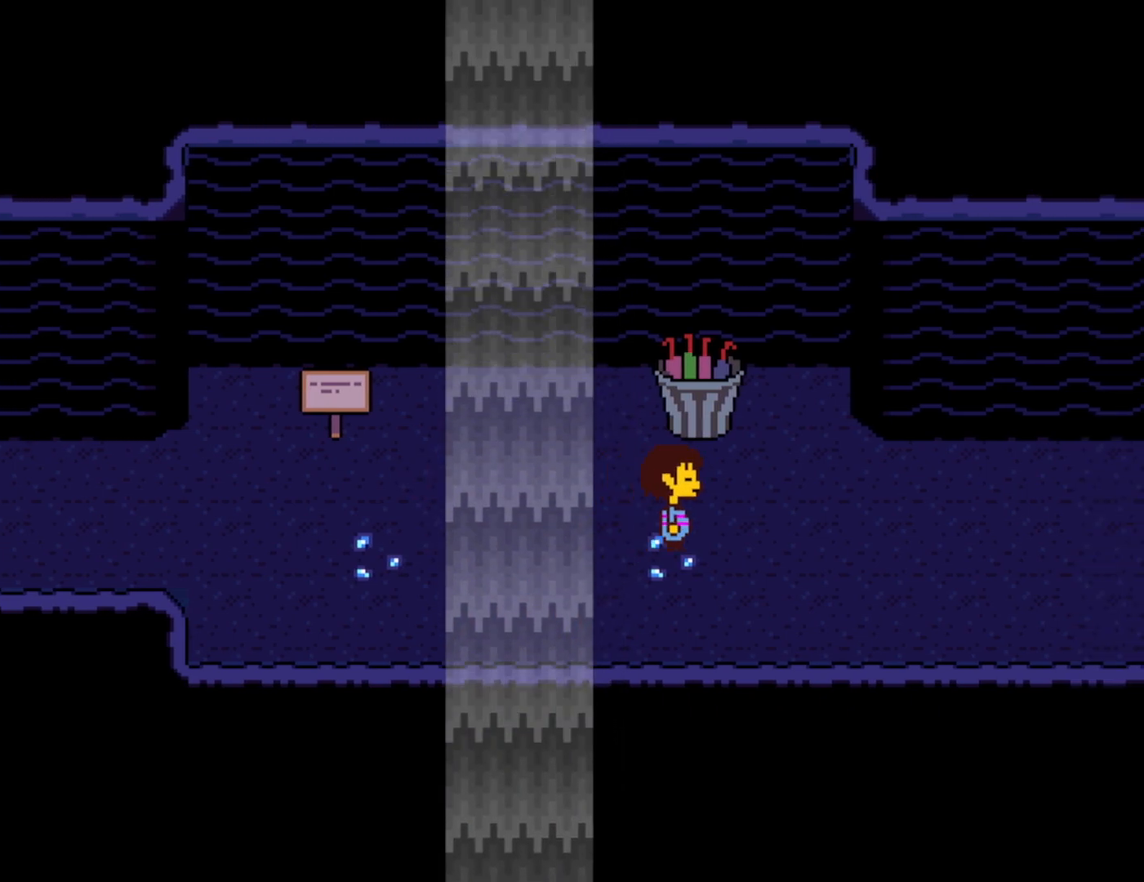
{"keys": ["right"], "events": []}
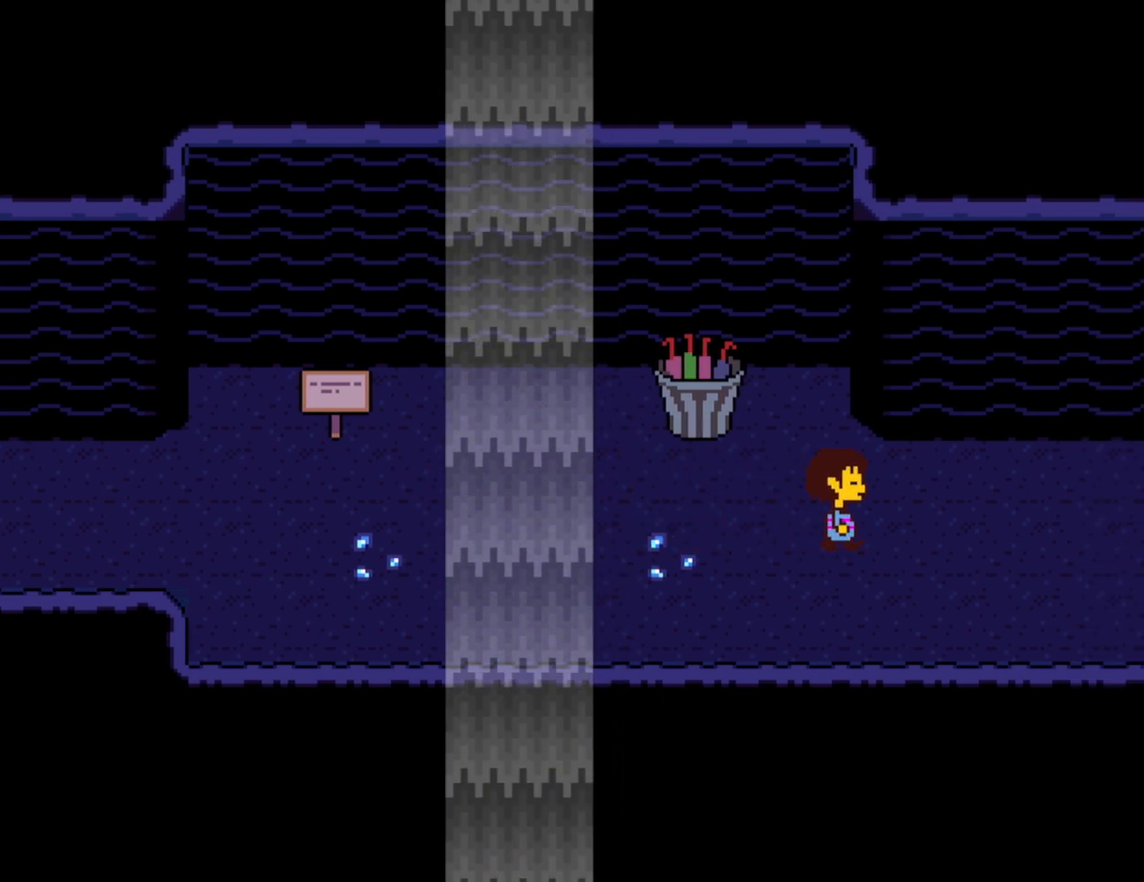
{"keys": ["right"], "events": []}
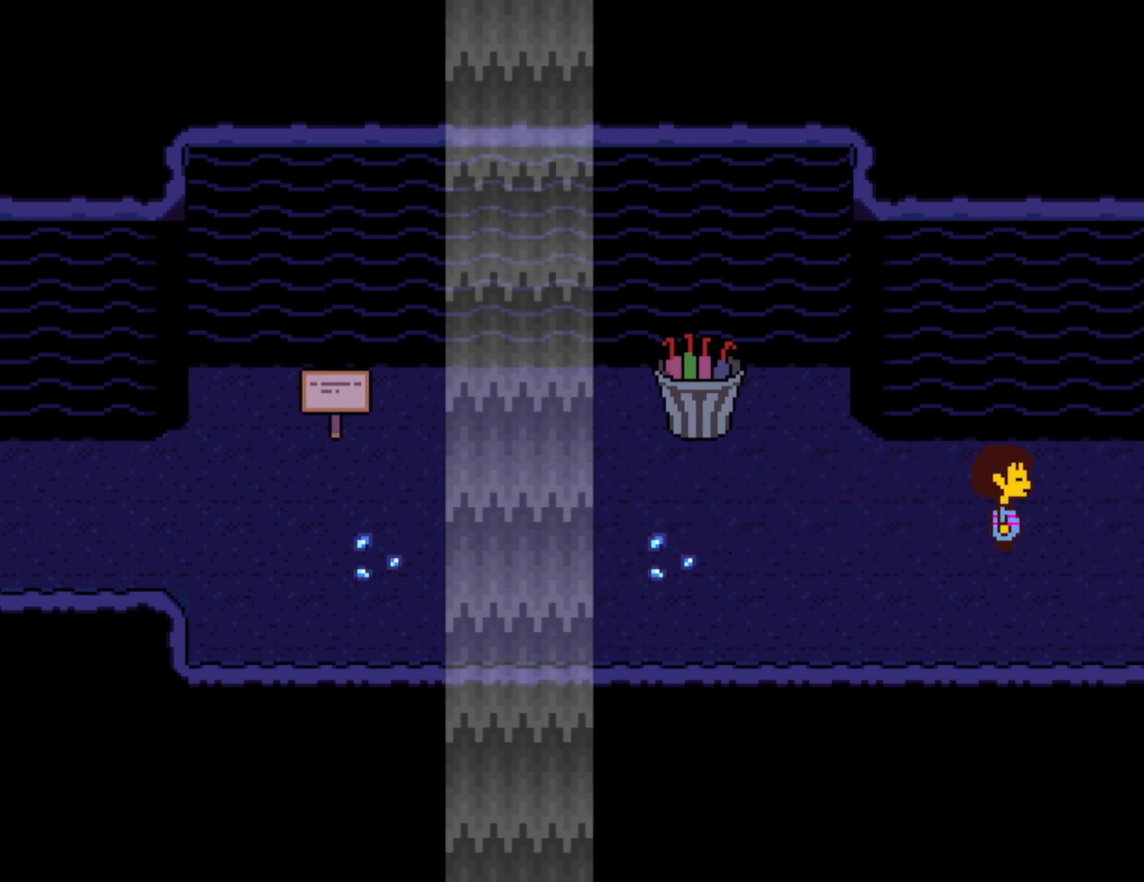
{"keys": ["right"], "events": []}
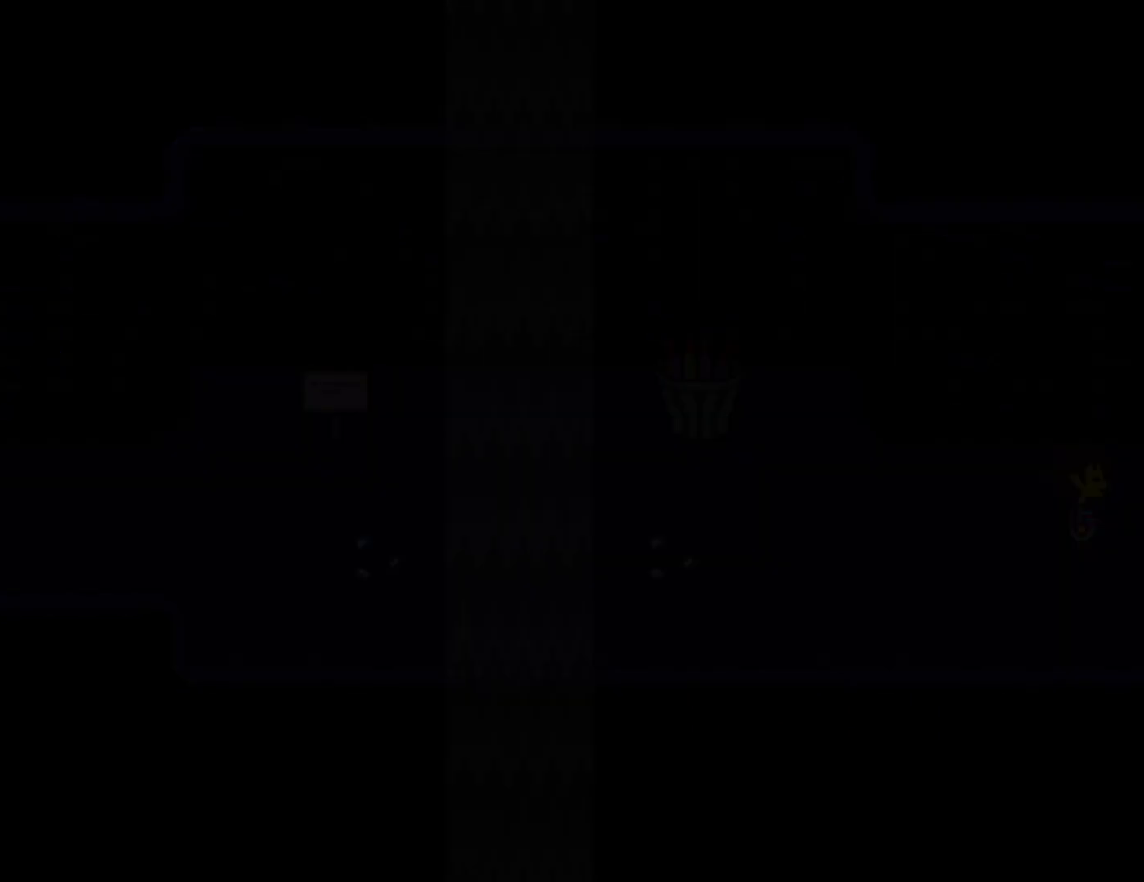
{"keys": ["down", "right", "up"], "events": [[467, "up", "down"], [483, "down", "down"]]}
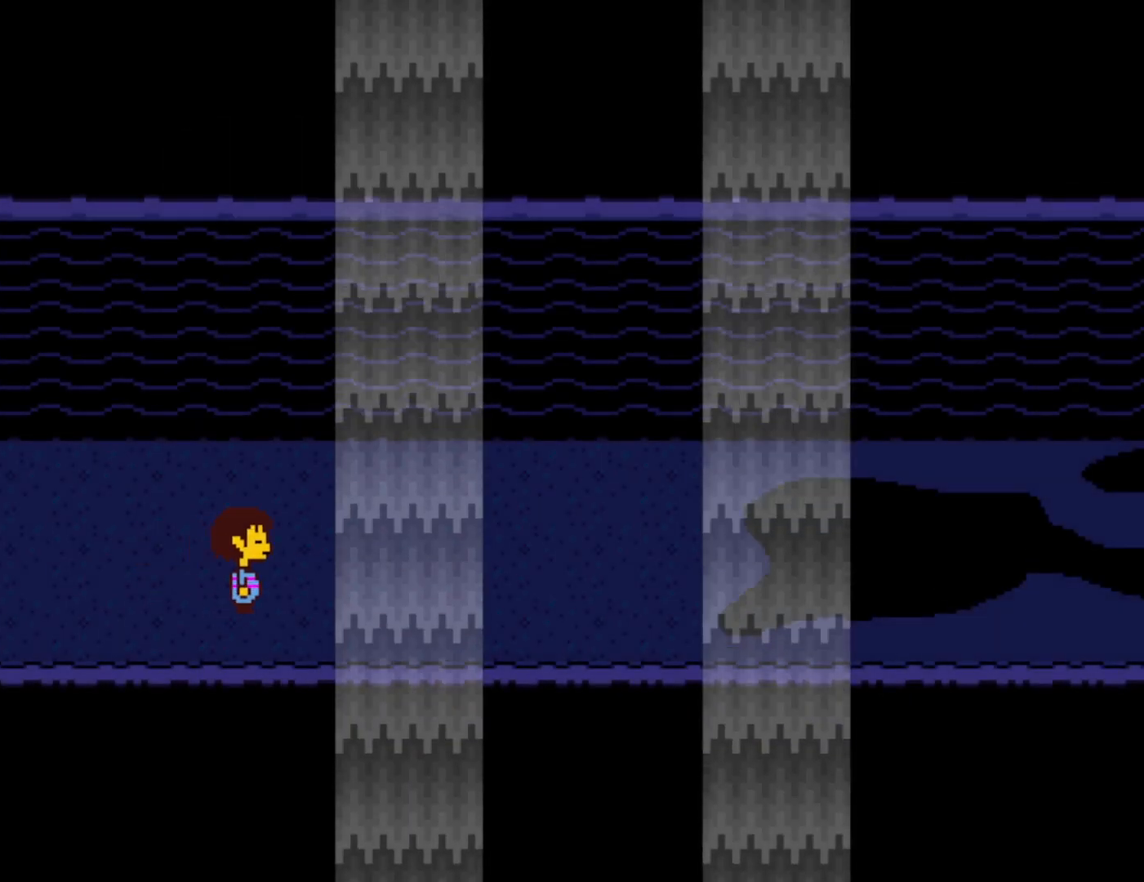
{"keys": ["down", "right", "up"], "events": []}
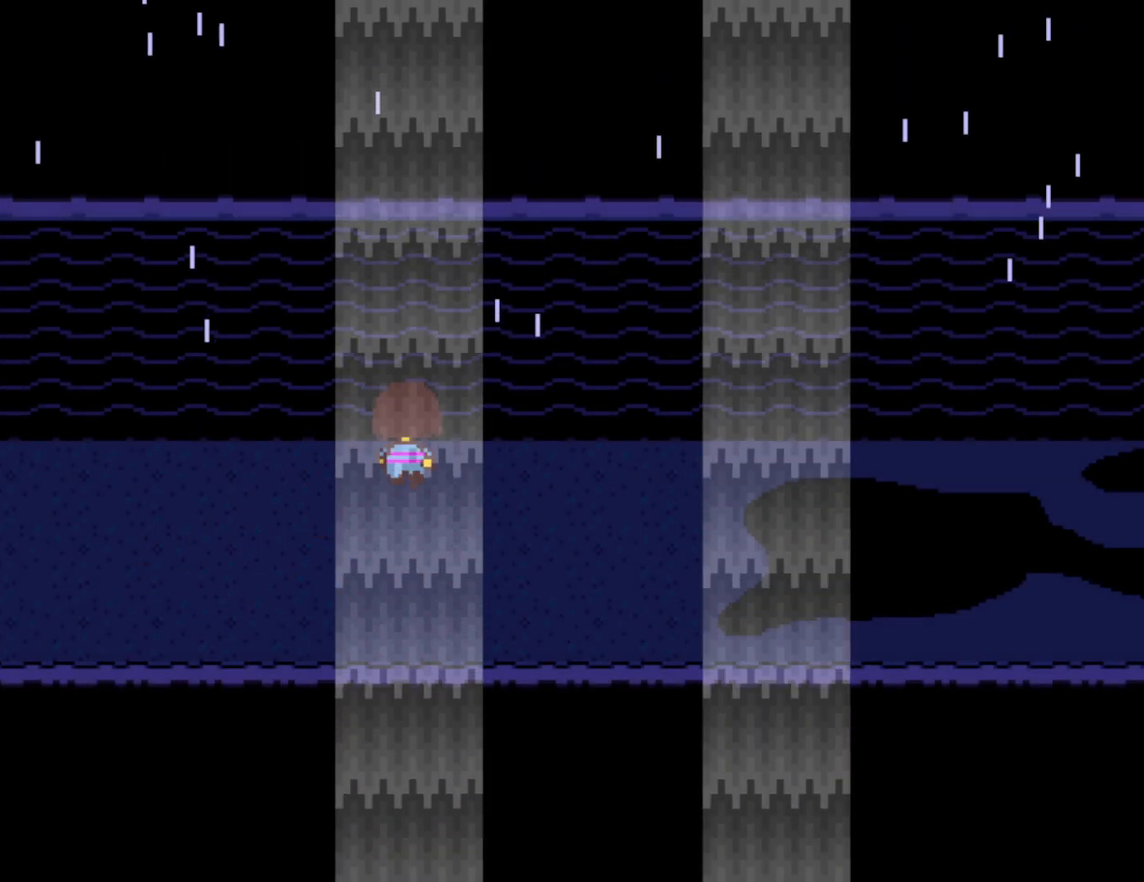
{"keys": ["right", "up"], "events": [[17, "down", "up"], [167, "down", "down"], [267, "down", "up"]]}
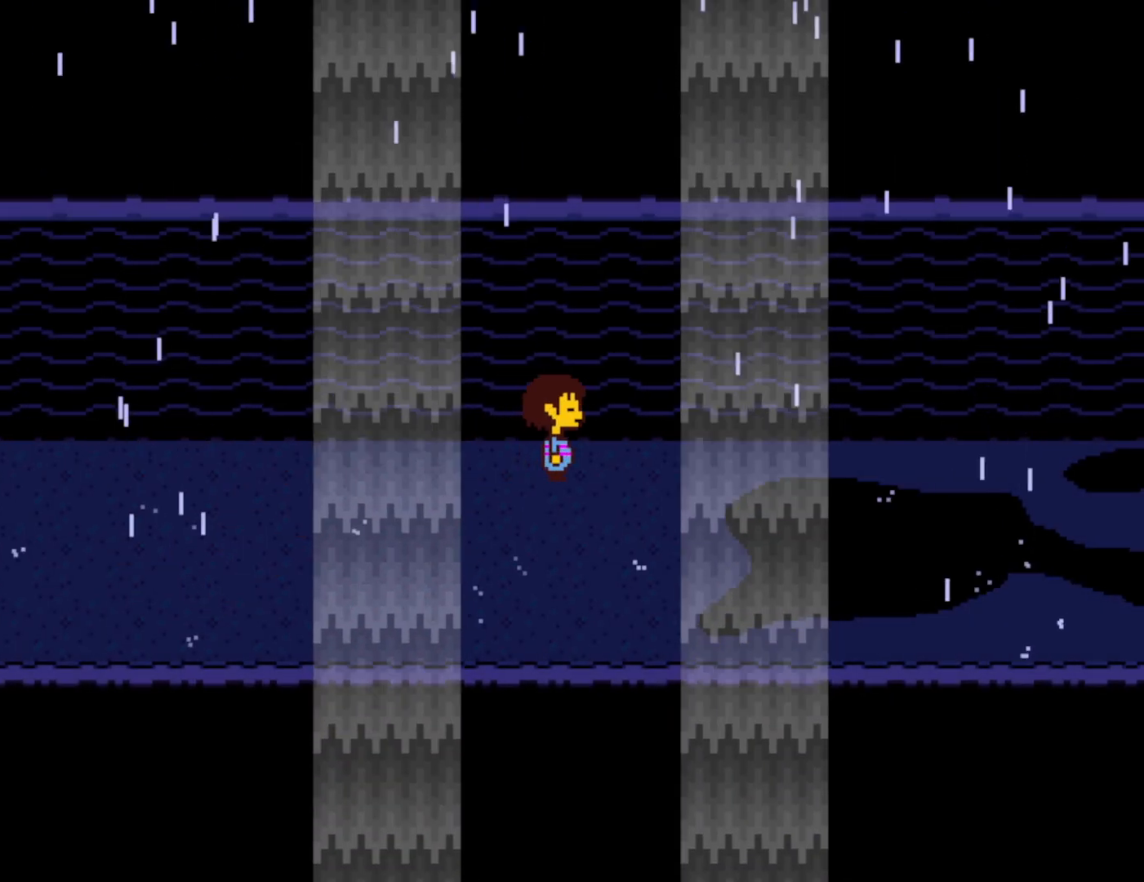
{"keys": ["right"], "events": [[117, "up", "up"]]}
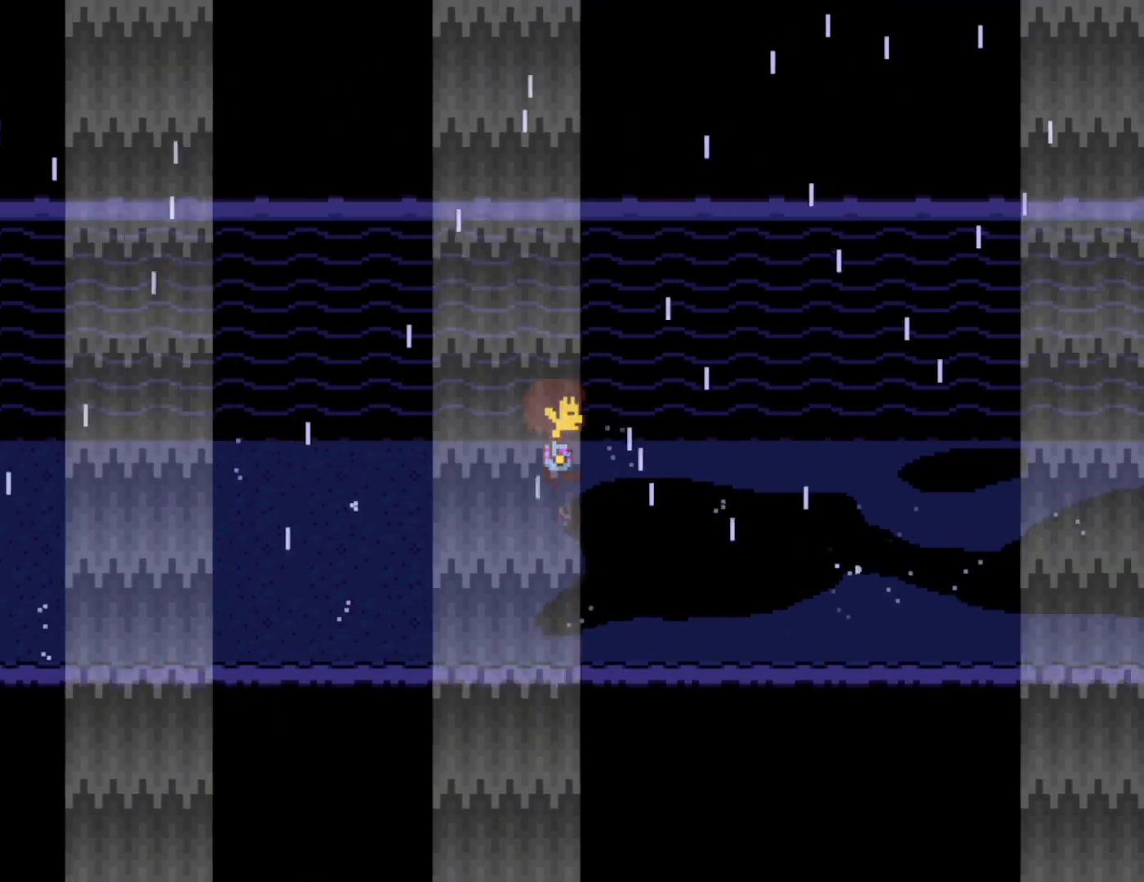
{"keys": ["right"], "events": []}
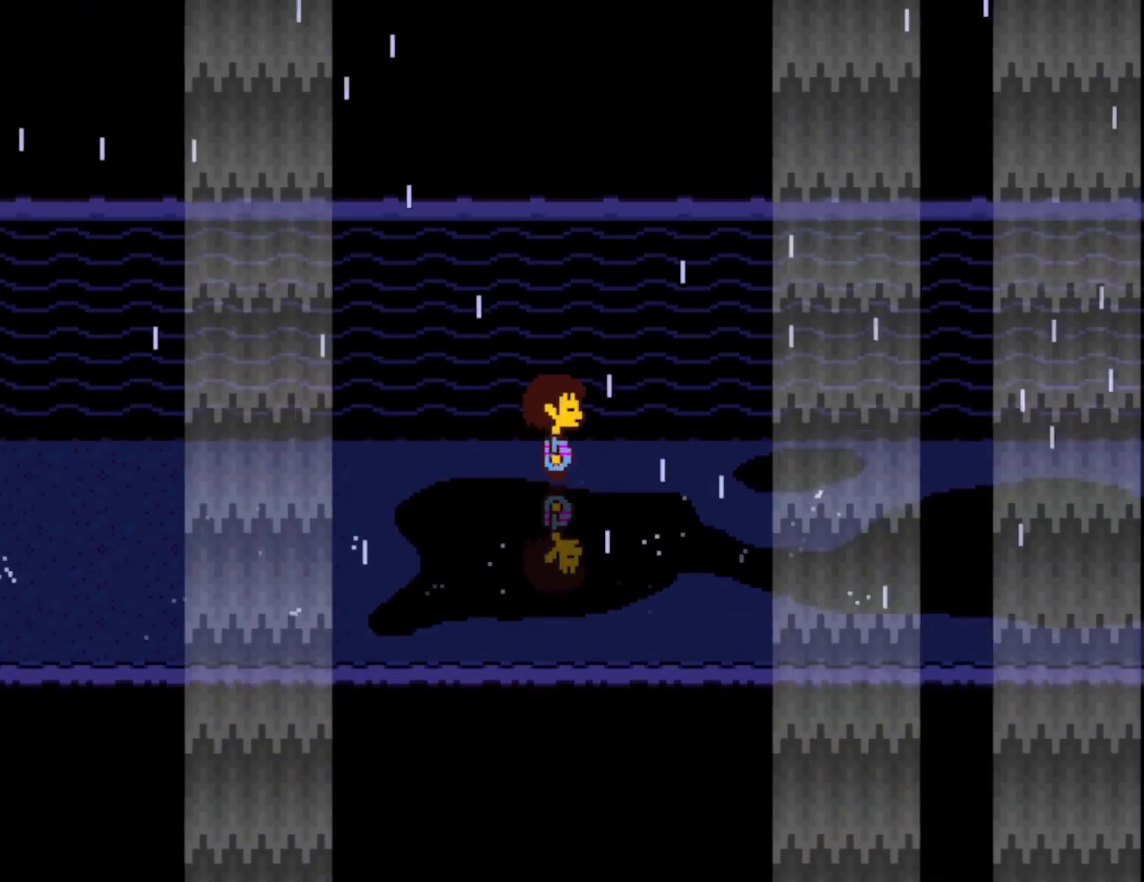
{"keys": ["right", "x"], "events": [[100, "z", "down"], [183, "x", "down"], [183, "z", "up"], [267, "x", "up"], [300, "z", "down"], [350, "x", "down"], [383, "shift", "down"], [383, "z", "up"], [417, "x", "up"], [450, "z", "down"], [467, "shift", "up"], [483, "x", "down"], [483, "z", "up"]]}
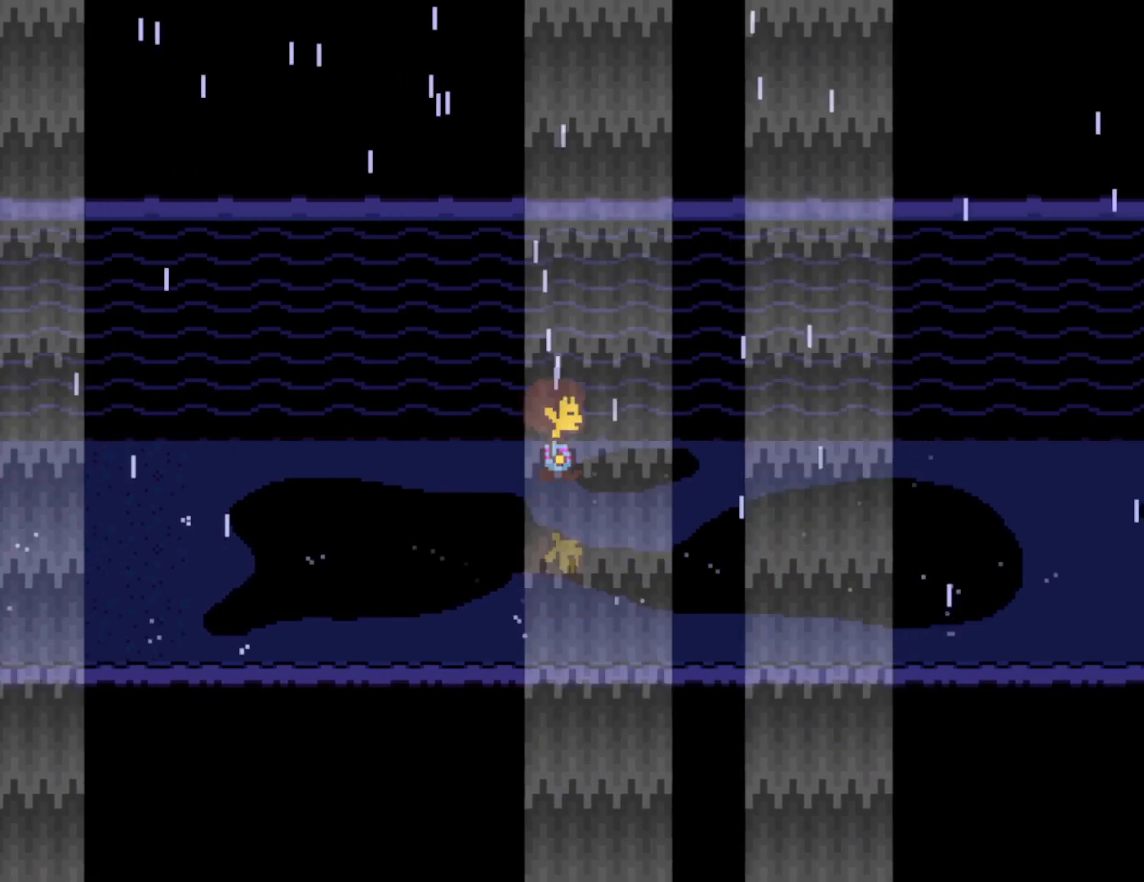
{"keys": ["right"], "events": [[17, "return", "down"], [67, "return", "up"], [67, "shift", "down"], [83, "x", "up"], [100, "z", "down"], [133, "shift", "up"], [150, "x", "down"], [150, "z", "up"], [167, "return", "down"], [217, "return", "up"], [217, "x", "up"]]}
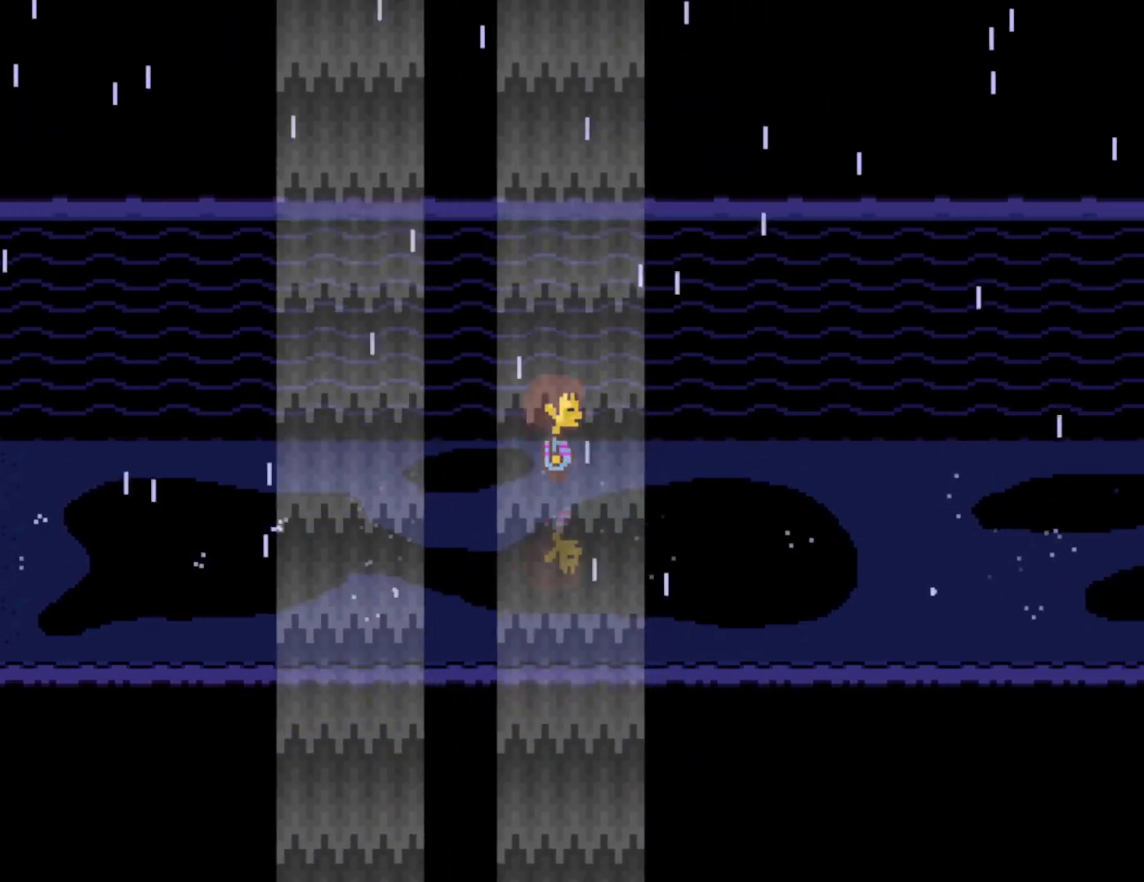
{"keys": ["right"], "events": []}
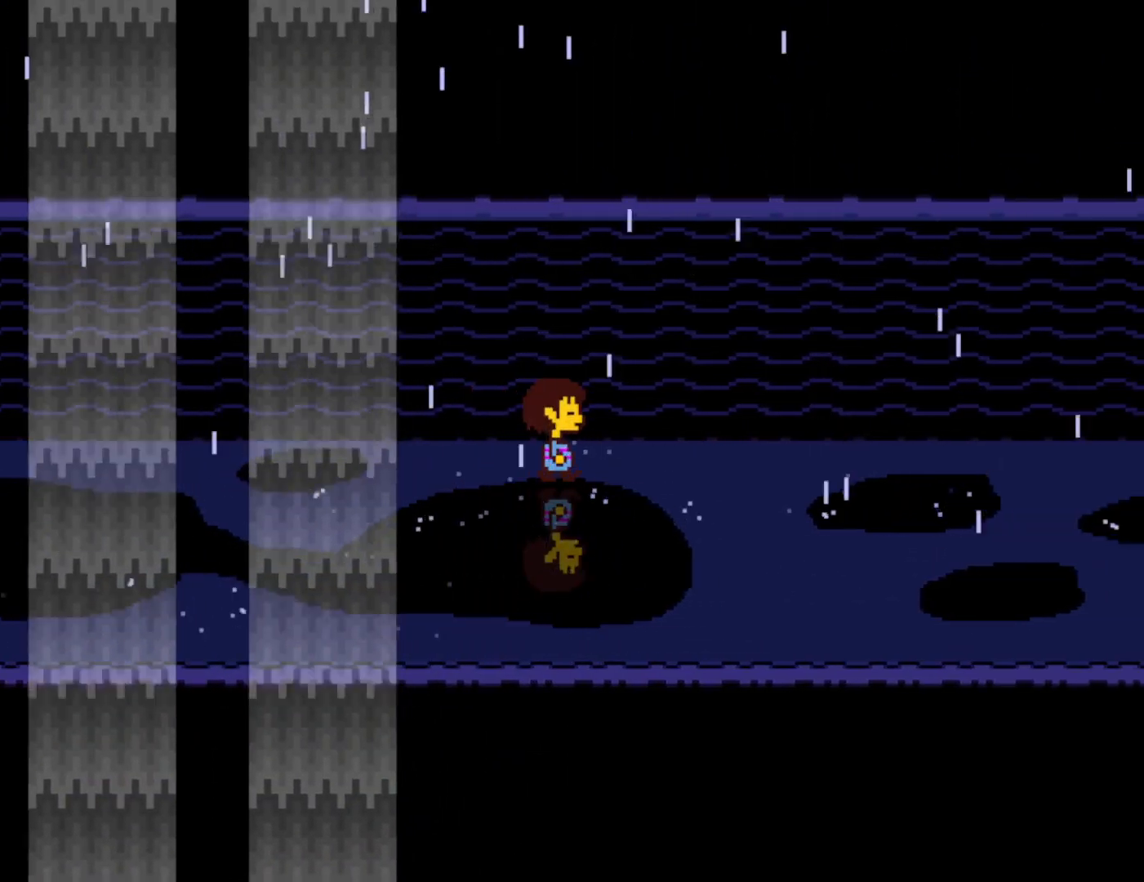
{"keys": ["right", "z"], "events": [[33, "return", "down"], [50, "return", "up"], [50, "shift", "down"], [50, "x", "down"], [67, "z", "down"], [83, "z", "up"], [133, "shift", "up"], [150, "x", "up"], [183, "return", "down"], [217, "return", "up"], [217, "shift", "down"], [217, "z", "down"], [250, "x", "down"], [250, "z", "up"], [267, "shift", "up"], [300, "x", "up"], [317, "return", "down"], [350, "return", "up"], [350, "shift", "down"], [350, "z", "down"], [400, "x", "down"], [400, "z", "up"], [433, "shift", "up"], [450, "x", "up"], [500, "z", "down"]]}
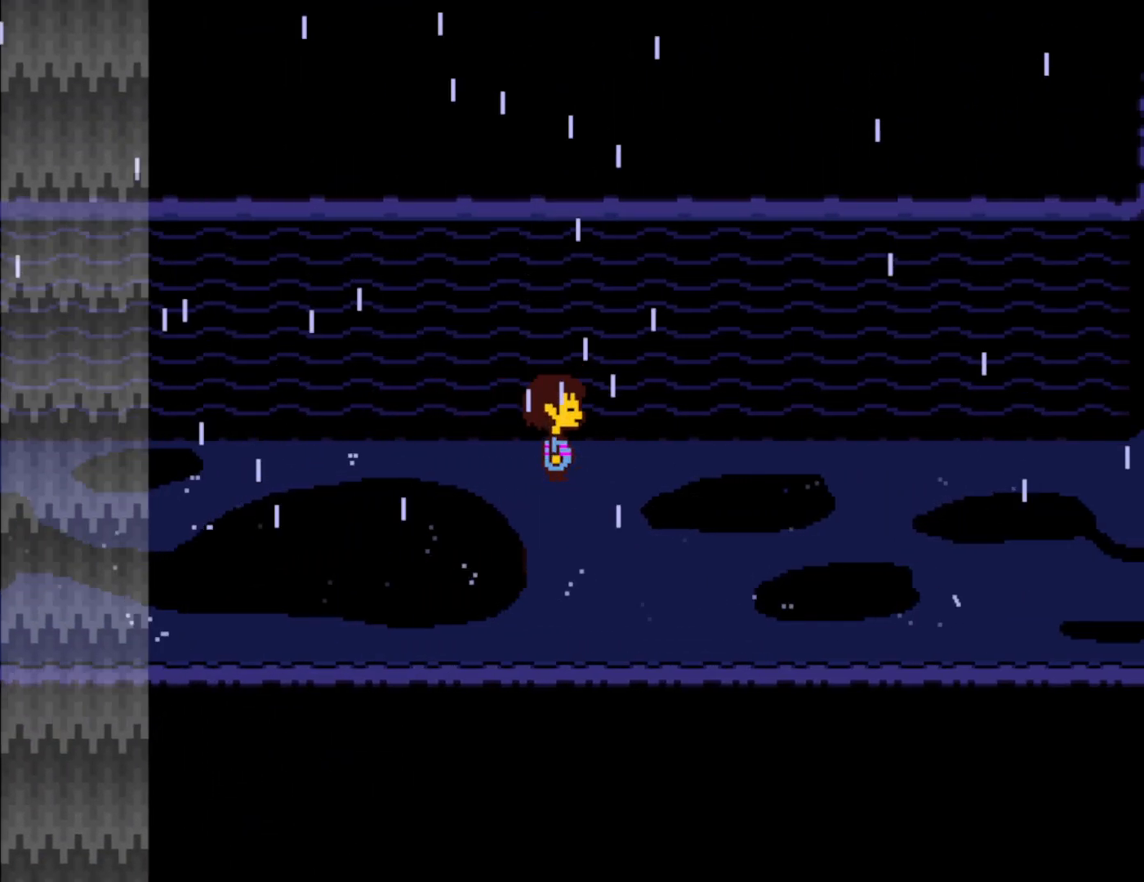
{"keys": ["return", "right", "shift"], "events": [[17, "shift", "down"], [33, "shift", "up"], [33, "x", "down"], [33, "z", "up"], [67, "return", "down"], [100, "return", "up"], [117, "x", "up"], [133, "z", "down"], [183, "return", "down"], [200, "shift", "down"], [200, "x", "down"], [200, "z", "up"], [233, "return", "up"], [250, "x", "up"], [267, "shift", "up"], [300, "z", "down"], [317, "return", "down"], [333, "x", "down"], [350, "return", "up"], [350, "shift", "down"], [367, "z", "up"], [383, "shift", "up"], [417, "x", "up"], [450, "z", "down"], [467, "return", "down"], [467, "shift", "down"], [467, "z", "up"]]}
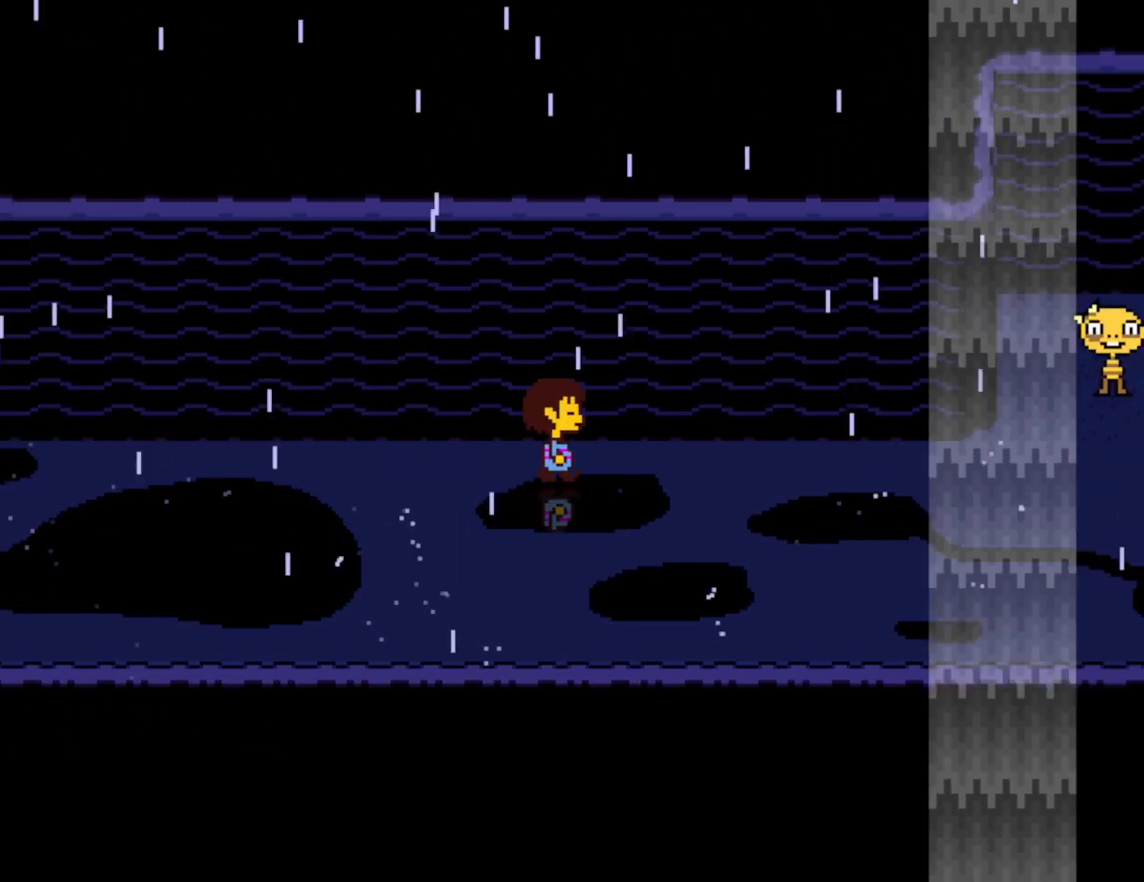
{"keys": ["right", "shift", "z"], "events": [[17, "return", "up"], [33, "shift", "up"], [83, "z", "down"], [100, "return", "down"], [117, "shift", "down"], [133, "x", "down"], [133, "z", "up"], [167, "return", "up"], [167, "shift", "up"], [200, "x", "up"], [233, "z", "down"], [267, "return", "down"], [283, "shift", "down"], [283, "x", "down"], [283, "z", "up"], [317, "return", "up"], [350, "x", "up"], [367, "shift", "up"], [433, "return", "down"], [467, "shift", "down"], [500, "return", "up"], [500, "z", "down"]]}
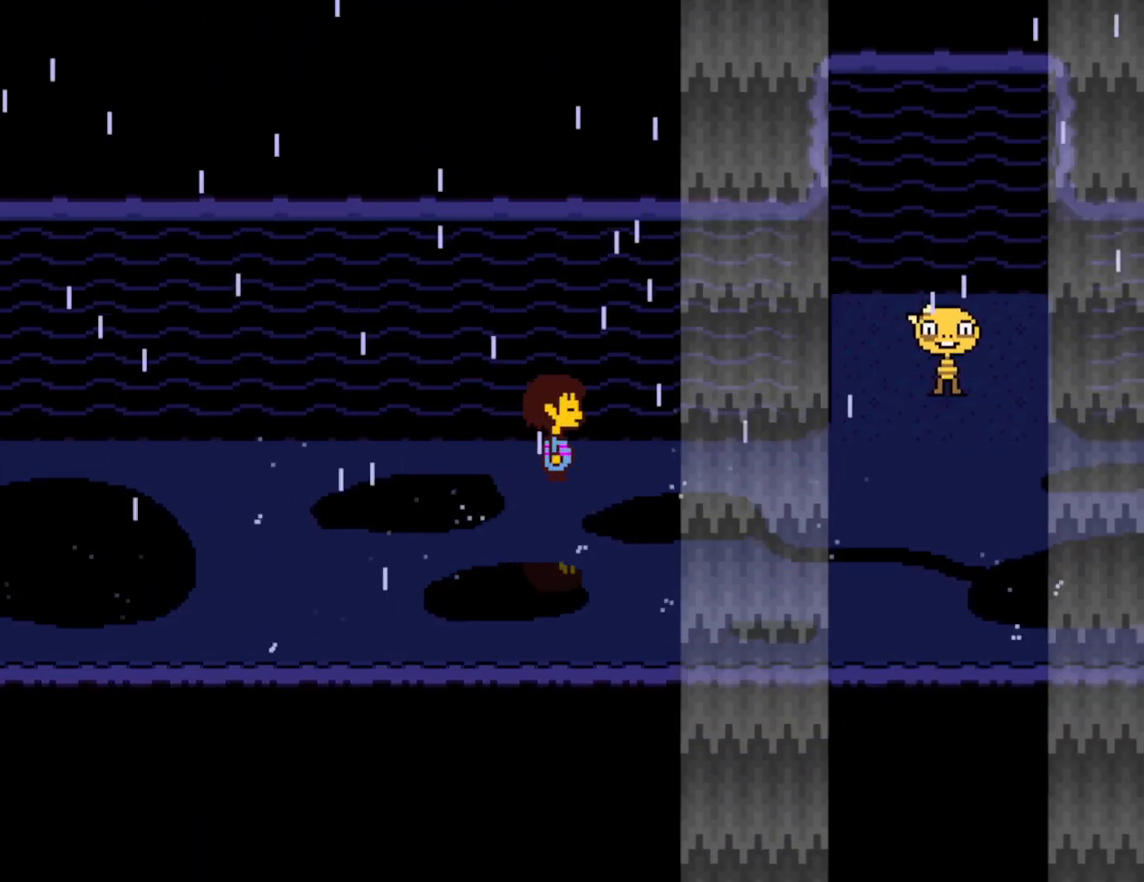
{"keys": ["right", "shift", "z"], "events": [[17, "x", "down"], [17, "z", "up"], [33, "shift", "up"], [100, "return", "down"], [100, "x", "up"], [133, "return", "up"], [133, "shift", "down"], [133, "z", "down"], [200, "shift", "up"], [200, "x", "down"], [200, "z", "up"], [250, "return", "down"], [267, "x", "up"], [283, "shift", "down"], [283, "z", "down"], [317, "return", "up"], [333, "shift", "up"], [367, "x", "down"], [367, "z", "up"], [417, "return", "down"], [417, "x", "up"], [433, "shift", "down"], [450, "z", "down"], [483, "return", "up"]]}
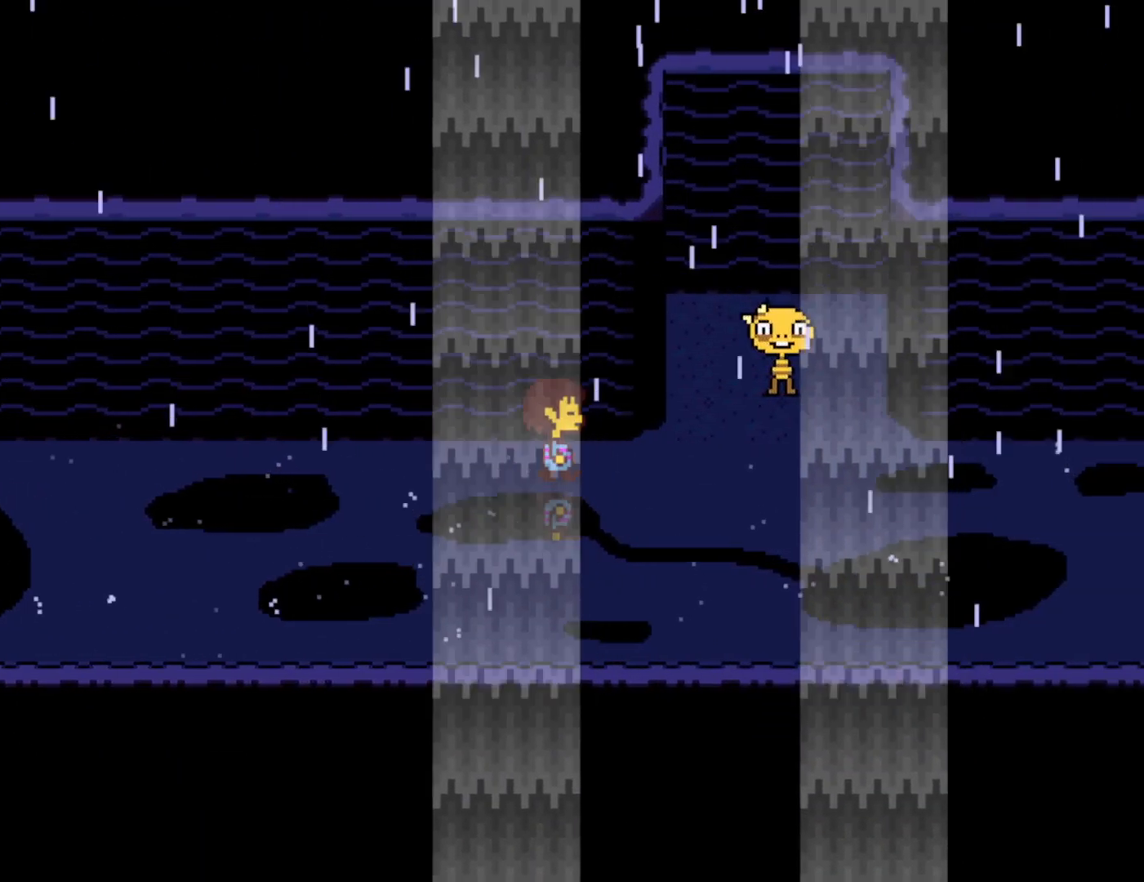
{"keys": ["right", "shift", "x"], "events": [[17, "shift", "up"], [17, "x", "down"], [17, "z", "up"], [117, "return", "down"], [117, "shift", "down"], [117, "z", "down"], [133, "z", "up"], [167, "return", "up"], [200, "shift", "up"], [233, "x", "up"], [233, "z", "down"], [283, "return", "down"], [300, "x", "down"], [300, "z", "up"], [317, "return", "up"], [317, "shift", "down"], [367, "x", "up"], [383, "shift", "up"], [383, "z", "down"], [433, "z", "up"], [450, "x", "down"], [467, "return", "down"], [467, "shift", "down"], [500, "return", "up"]]}
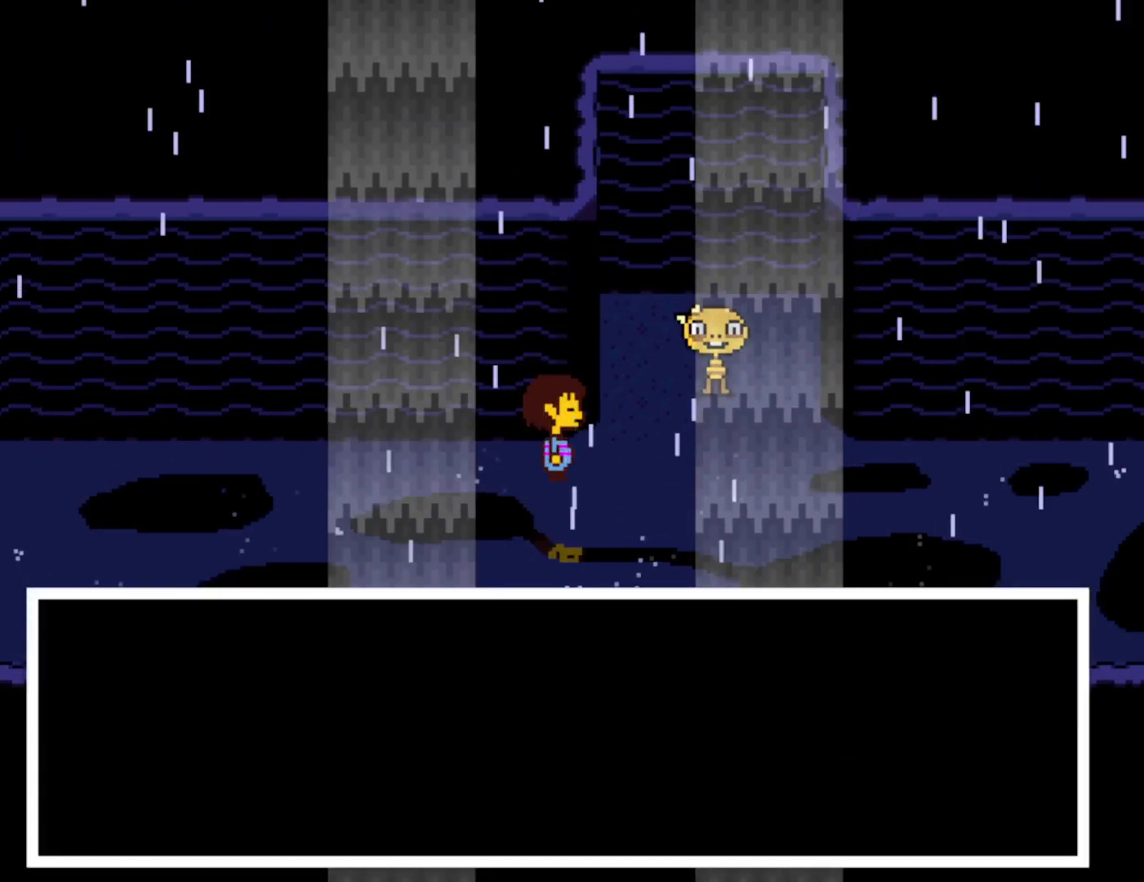
{"keys": ["right"], "events": [[17, "x", "up"], [33, "shift", "up"], [33, "z", "down"], [100, "x", "down"], [100, "z", "up"], [117, "return", "down"], [133, "return", "up"], [133, "shift", "down"], [167, "x", "up"], [167, "z", "down"], [183, "shift", "up"], [233, "z", "up"], [250, "x", "down"], [267, "return", "down"], [267, "shift", "down"], [300, "return", "up"], [317, "shift", "up"], [317, "z", "down"], [333, "x", "up"], [333, "z", "up"], [400, "return", "down"], [400, "shift", "down"], [400, "x", "down"], [467, "return", "up"], [483, "shift", "up"], [483, "x", "up"]]}
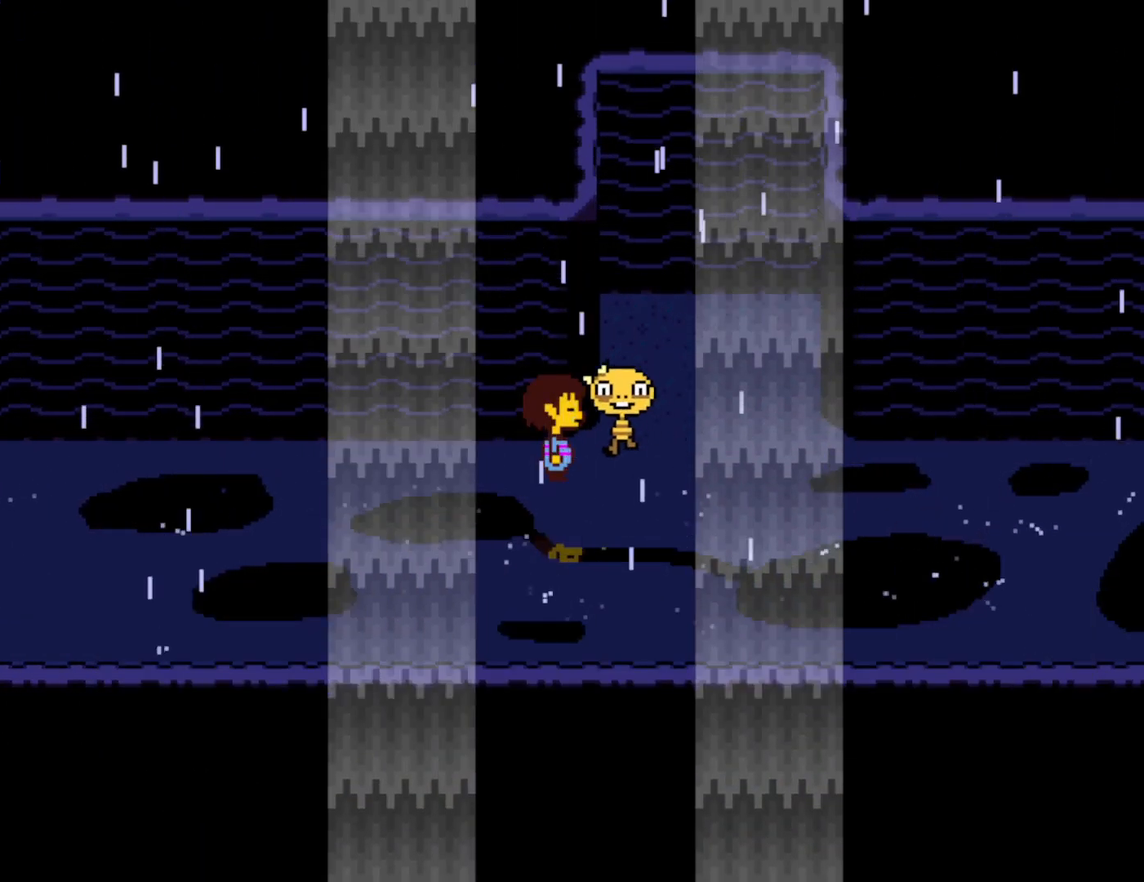
{"keys": ["right", "z"], "events": [[33, "z", "down"], [67, "return", "down"], [67, "shift", "down"], [117, "shift", "up"], [117, "x", "down"], [117, "z", "up"], [133, "return", "up"], [200, "x", "up"], [217, "return", "down"], [217, "shift", "down"], [217, "z", "down"], [267, "return", "up"], [267, "x", "down"], [267, "z", "up"], [300, "shift", "up"], [333, "x", "up"], [350, "z", "down"], [383, "return", "down"], [433, "return", "up"], [433, "shift", "down"], [433, "x", "down"], [433, "z", "up"], [483, "shift", "up"], [500, "x", "up"], [500, "z", "down"]]}
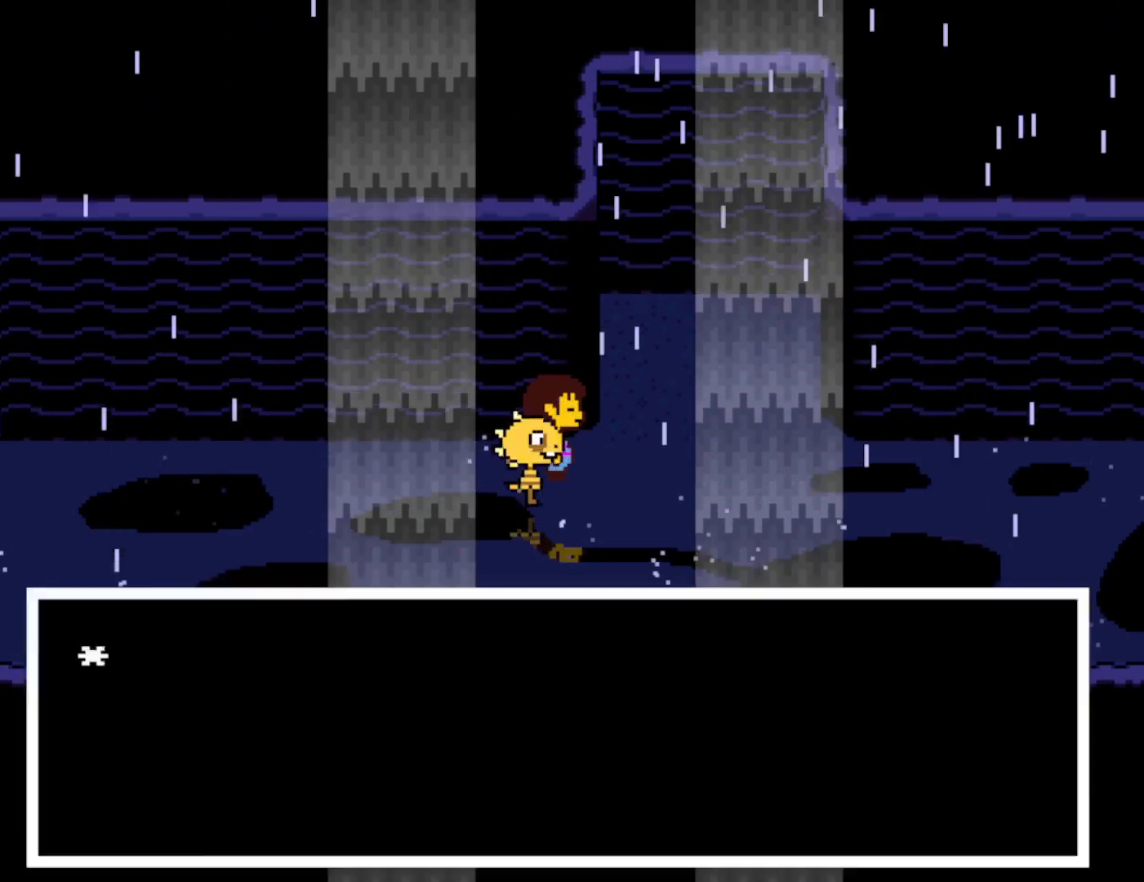
{"keys": ["right"], "events": [[50, "return", "down"], [67, "x", "down"], [67, "z", "up"], [83, "shift", "down"], [117, "return", "up"], [150, "shift", "up"], [150, "x", "up"], [150, "z", "down"], [200, "z", "up"], [217, "return", "down"], [217, "shift", "down"], [217, "x", "down"], [250, "return", "up"], [283, "shift", "up"], [283, "z", "down"], [300, "x", "up"], [333, "z", "up"], [367, "return", "down"], [367, "shift", "down"], [367, "x", "down"], [417, "return", "up"], [417, "z", "down"], [433, "shift", "up"], [433, "x", "up"], [433, "z", "up"]]}
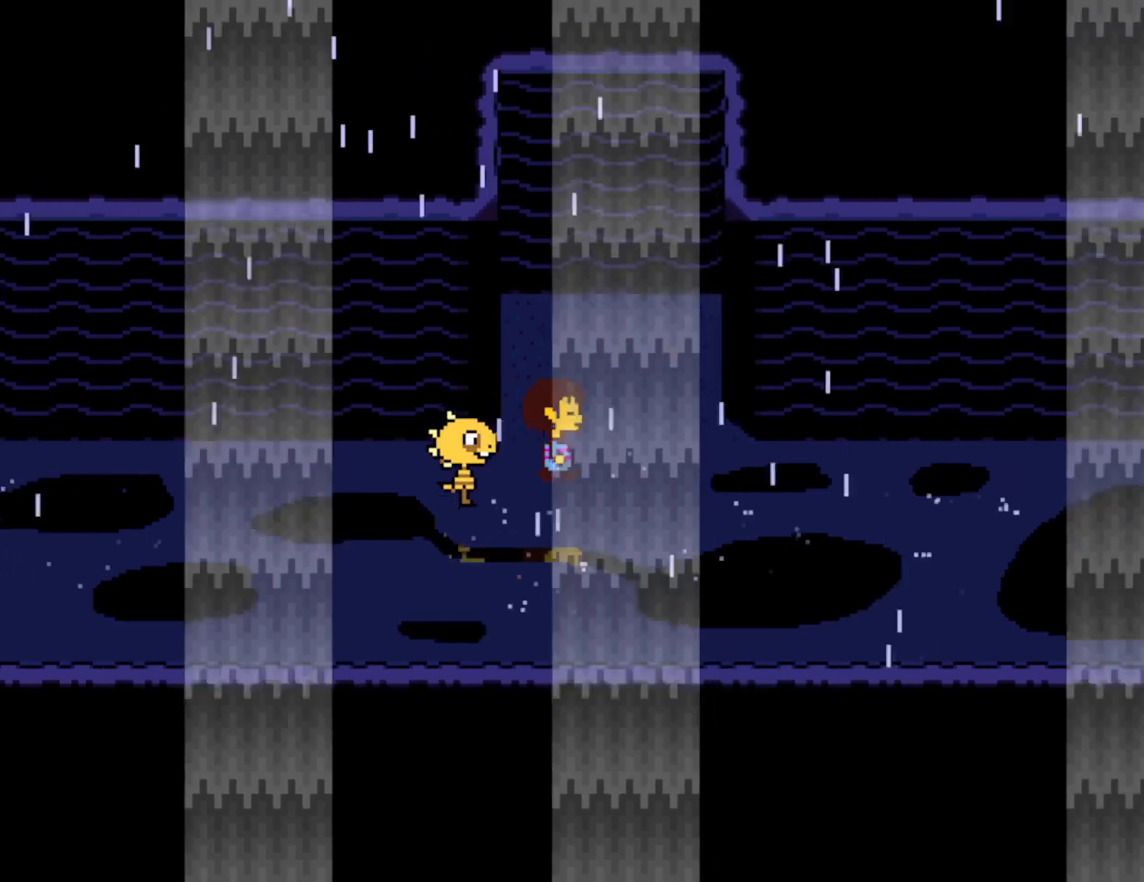
{"keys": ["down", "right"], "events": [[333, "down", "down"]]}
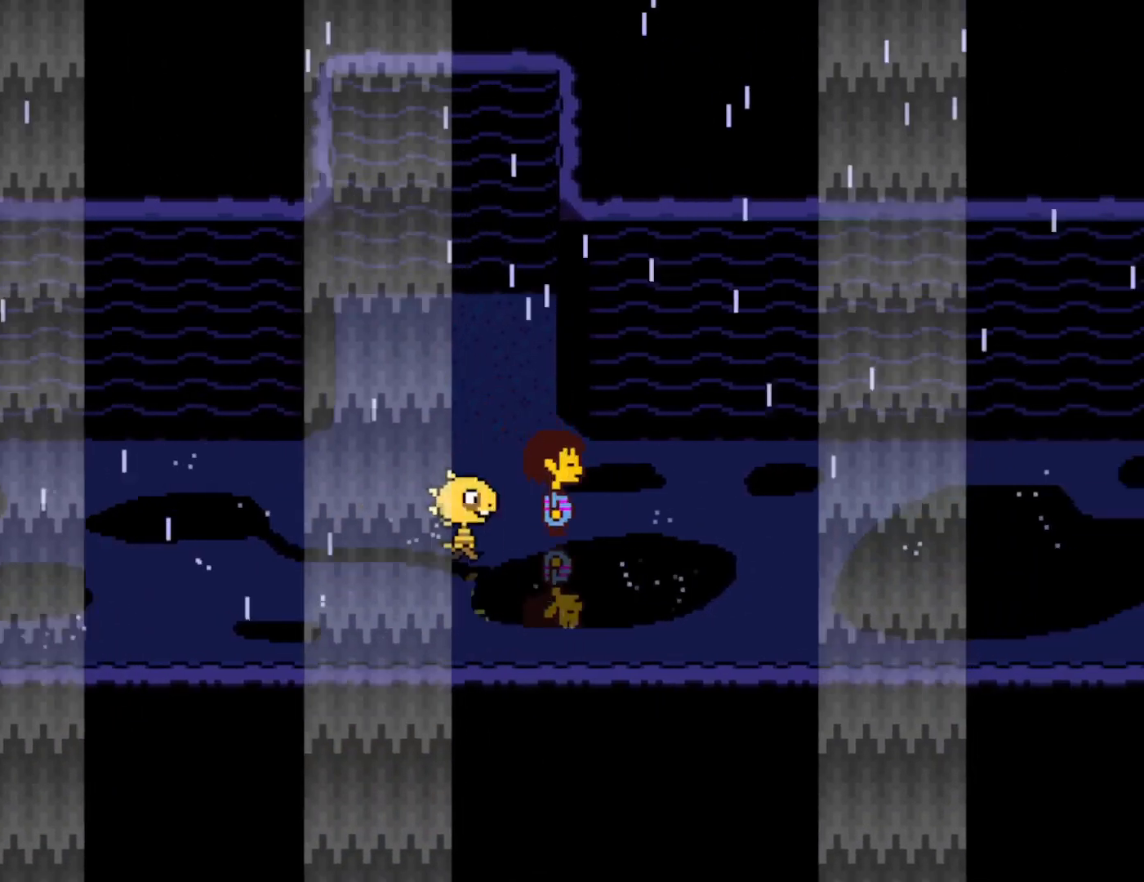
{"keys": ["down", "right"], "events": []}
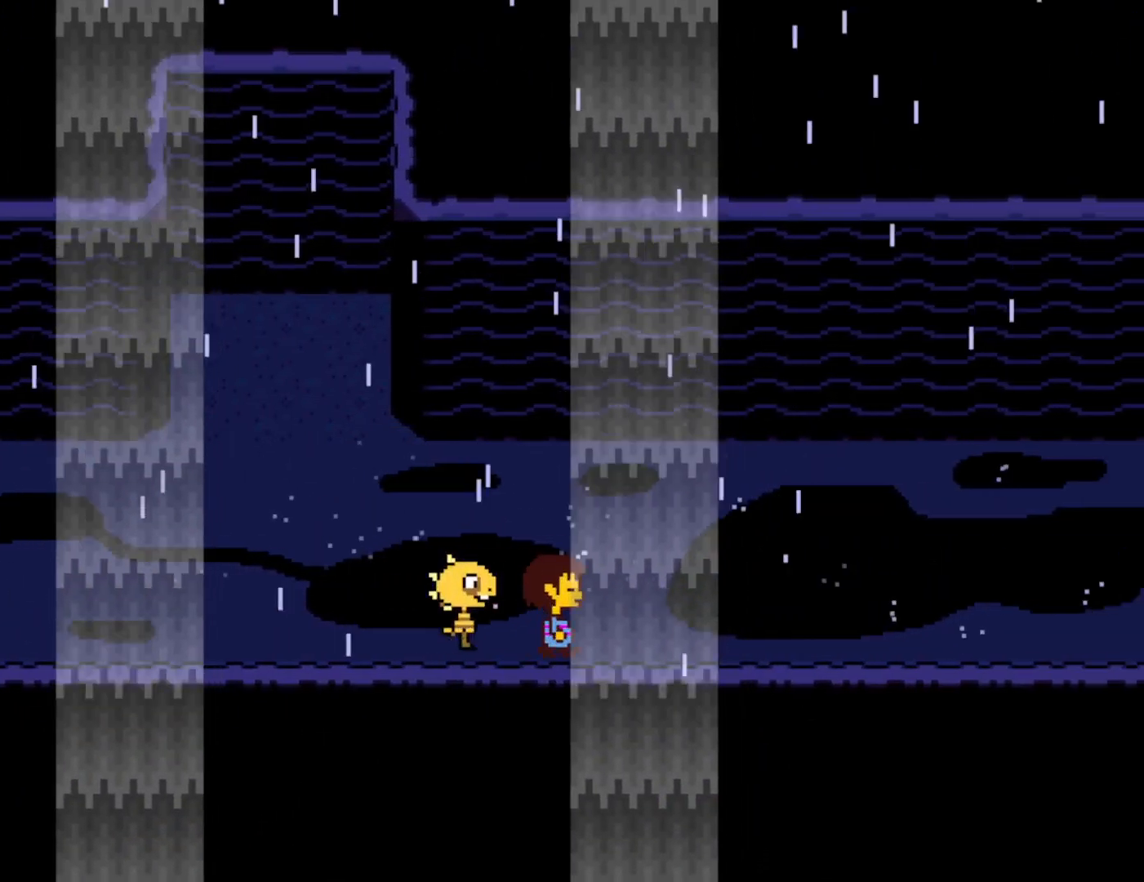
{"keys": ["down", "right"], "events": []}
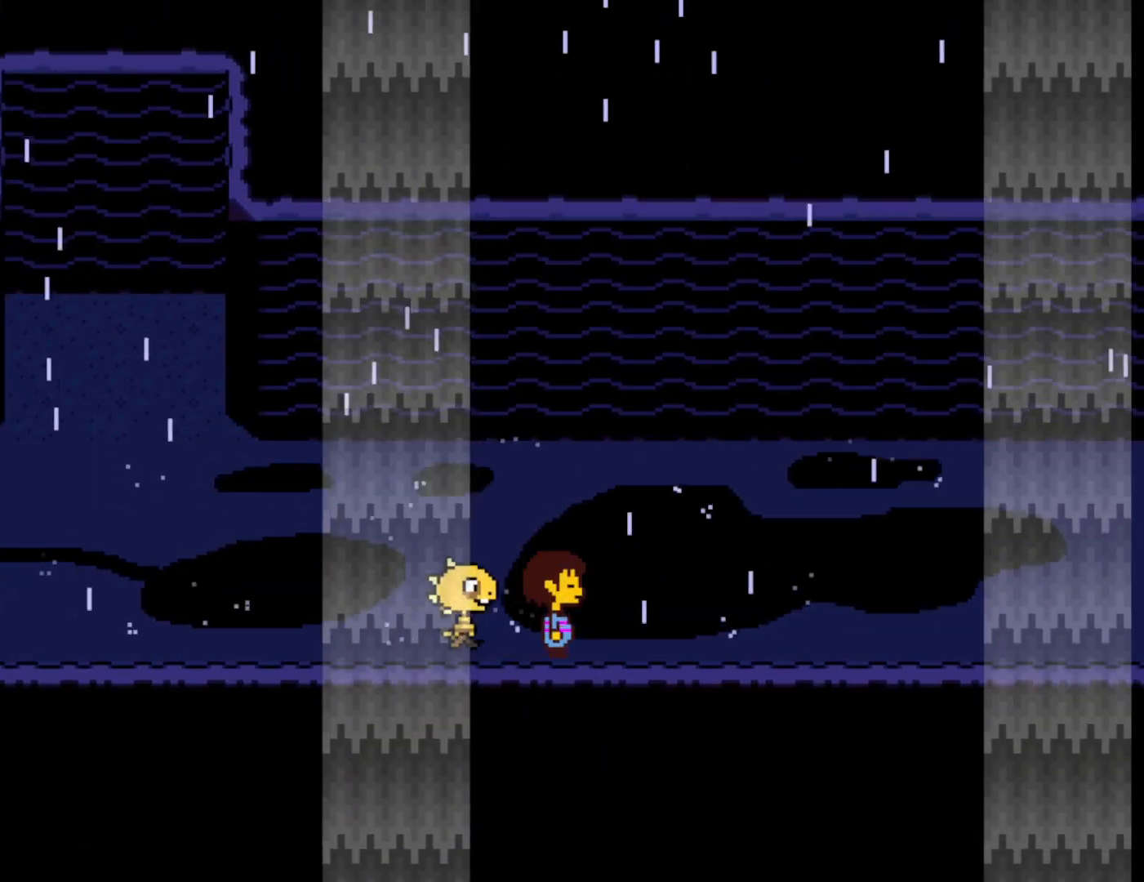
{"keys": ["down", "right", "shift"], "events": [[50, "z", "down"], [133, "z", "up"], [500, "shift", "down"]]}
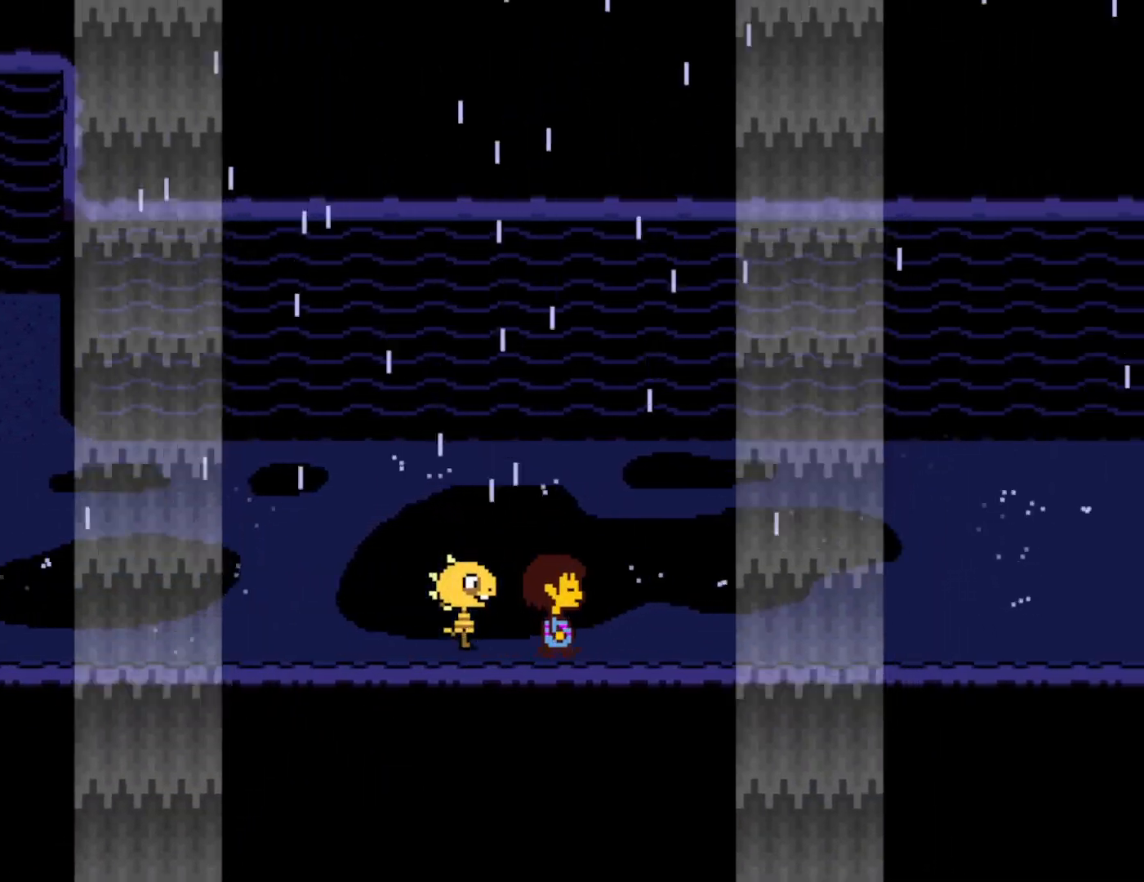
{"keys": ["down", "right"], "events": [[17, "return", "down"], [33, "z", "down"], [83, "x", "down"], [117, "return", "up"], [117, "shift", "up"], [117, "z", "up"], [183, "x", "up"], [200, "return", "down"], [217, "z", "down"], [233, "shift", "down"], [267, "x", "down"], [267, "z", "up"], [283, "shift", "up"], [300, "return", "up"], [317, "x", "up"], [367, "return", "down"], [383, "z", "down"], [400, "shift", "down"], [417, "x", "down"], [417, "z", "up"], [467, "return", "up"], [483, "shift", "up"], [483, "x", "up"]]}
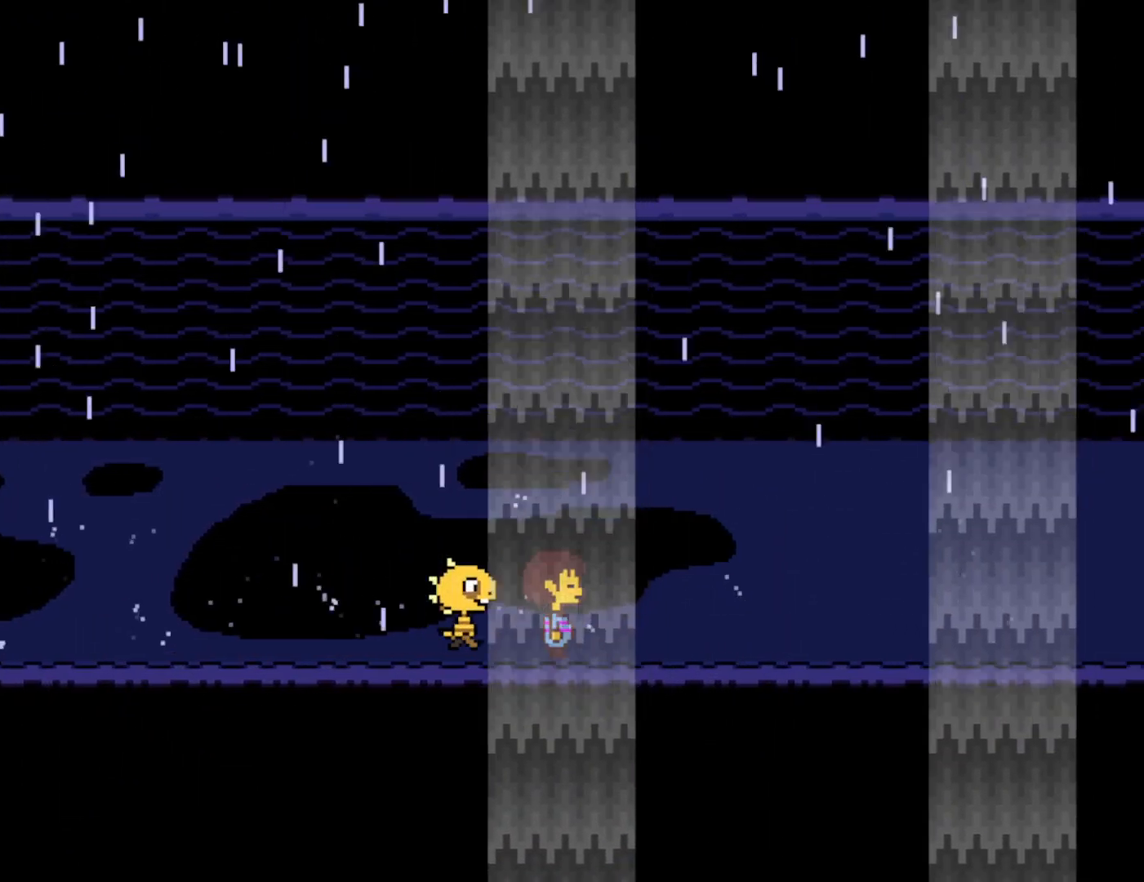
{"keys": ["down", "return", "right", "shift"], "events": [[50, "return", "down"], [50, "z", "down"], [67, "shift", "down"], [83, "x", "down"], [117, "z", "up"], [133, "x", "up"], [150, "return", "up"], [167, "shift", "up"], [233, "z", "down"], [250, "return", "down"], [250, "x", "down"], [250, "z", "up"], [283, "x", "up"], [317, "shift", "down"], [367, "shift", "up"], [383, "return", "up"], [450, "return", "down"], [467, "shift", "down"]]}
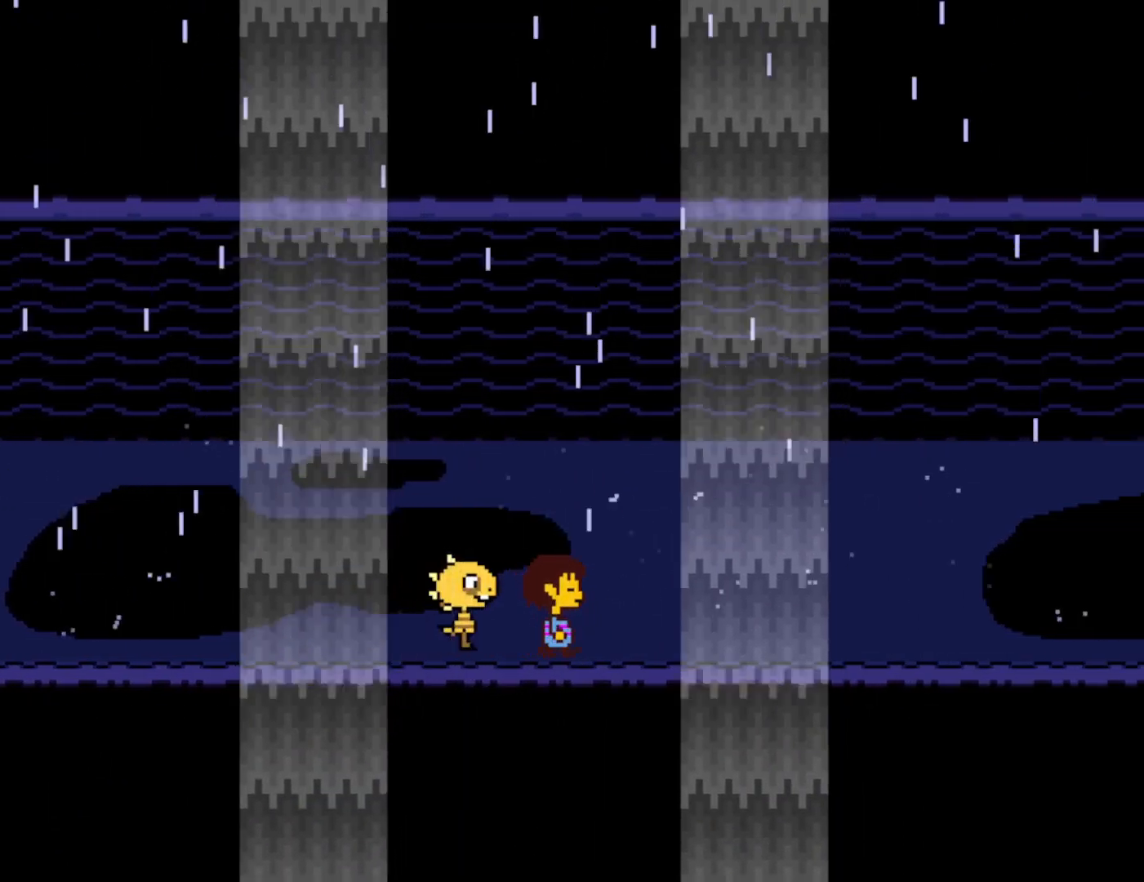
{"keys": ["down", "right"], "events": [[33, "return", "up"], [33, "shift", "up"], [150, "return", "down"], [200, "return", "up"], [317, "z", "down"], [350, "return", "down"], [350, "shift", "down"], [367, "x", "down"], [400, "return", "up"], [400, "z", "up"], [417, "shift", "up"], [467, "x", "up"]]}
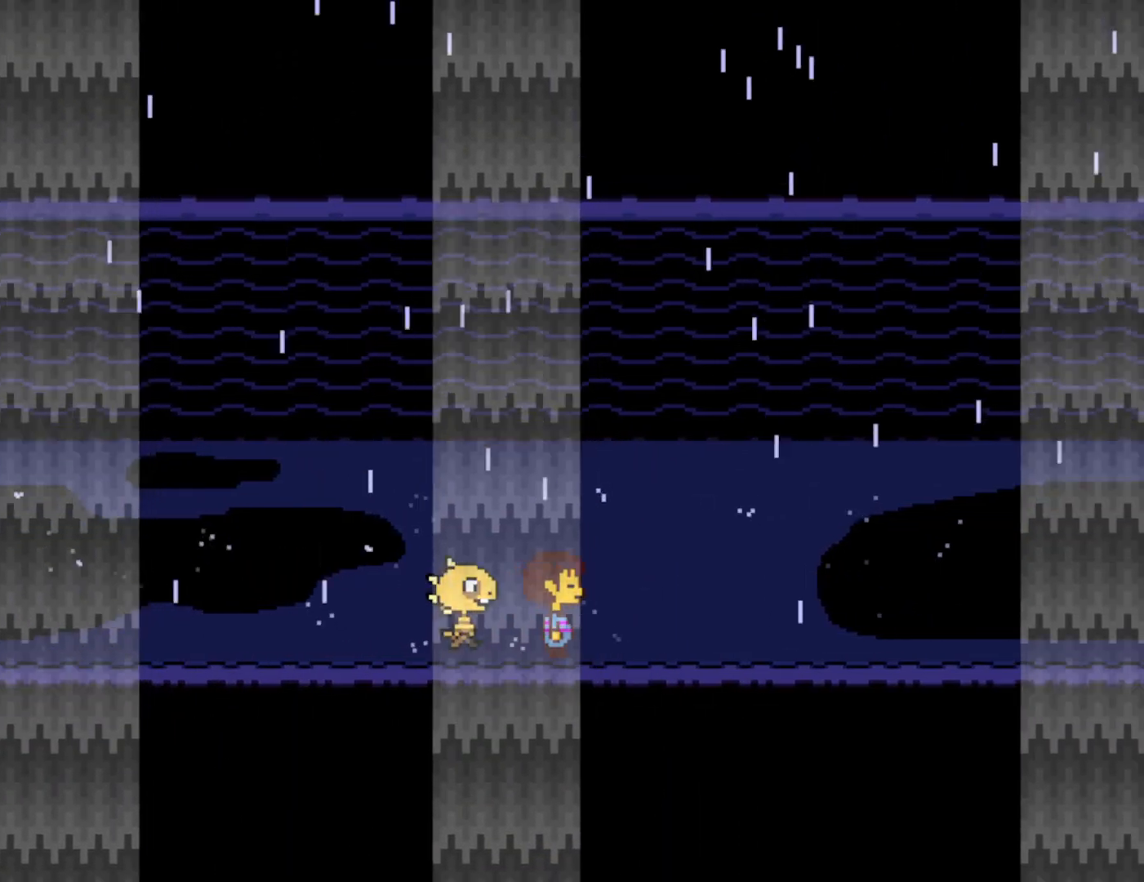
{"keys": ["down", "right"], "events": [[33, "return", "down"], [50, "shift", "down"], [50, "z", "down"], [67, "x", "down"], [100, "z", "up"], [117, "return", "up"], [117, "shift", "up"], [117, "x", "up"], [200, "z", "down"], [217, "return", "down"], [233, "shift", "down"], [233, "z", "up"], [283, "shift", "up"], [300, "return", "up"], [383, "z", "down"], [400, "return", "down"], [417, "shift", "down"], [417, "x", "down"], [417, "z", "up"], [467, "return", "up"], [467, "shift", "up"], [467, "x", "up"]]}
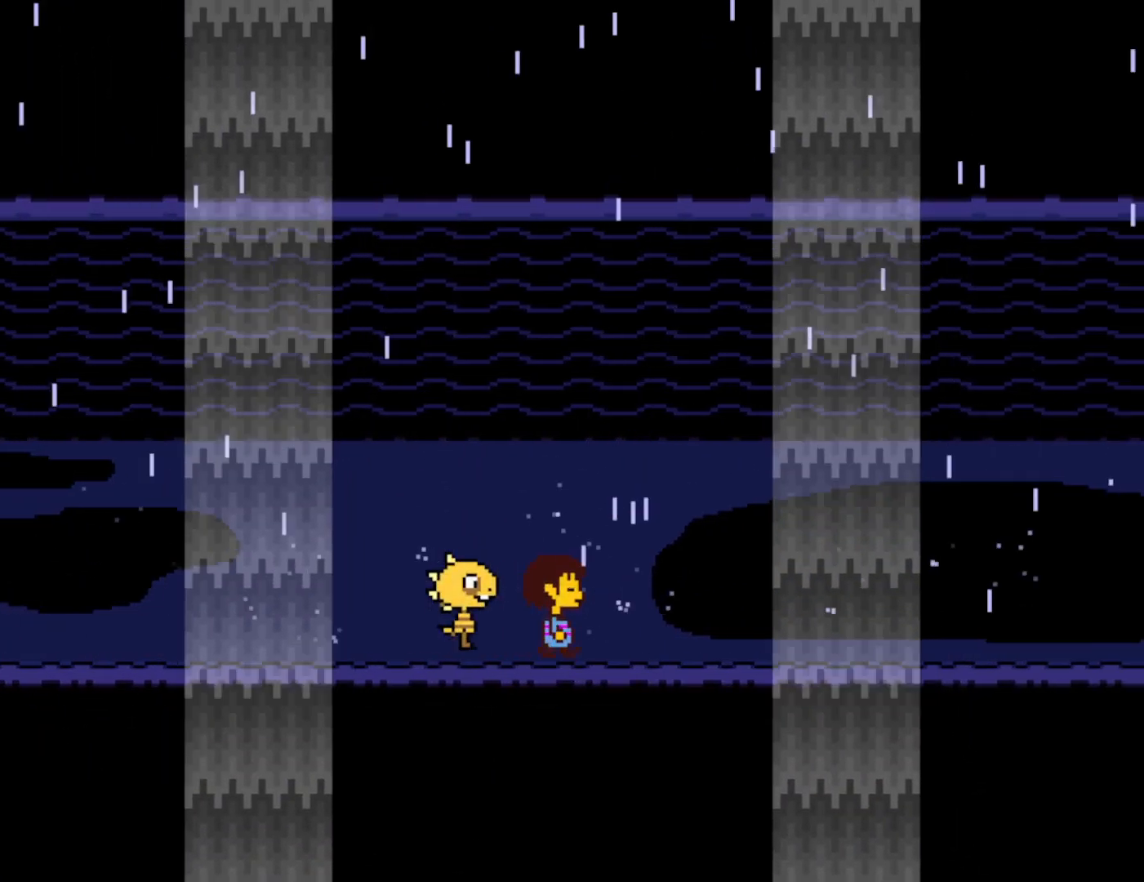
{"keys": ["down", "right"], "events": [[50, "z", "down"], [83, "return", "down"], [100, "return", "up"], [100, "shift", "down"], [100, "z", "up"], [150, "shift", "up"]]}
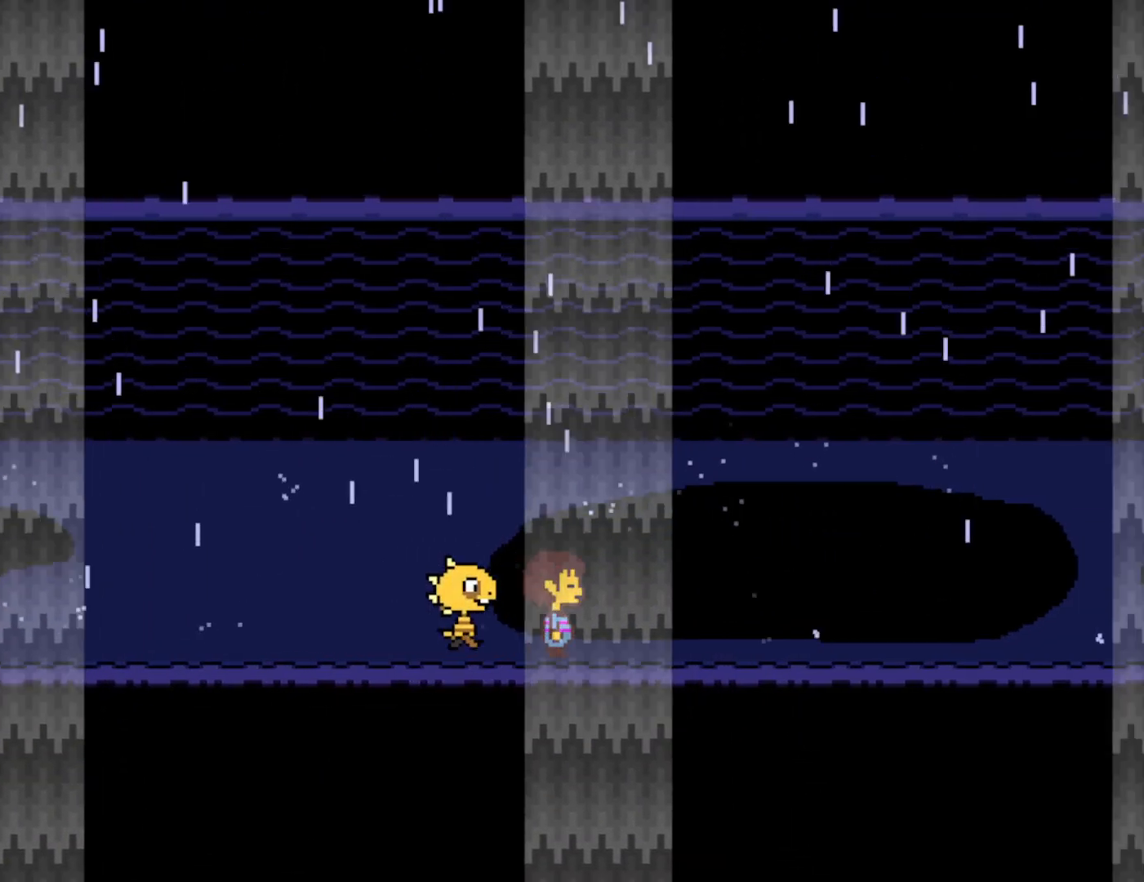
{"keys": ["down", "right", "shift"], "events": [[83, "return", "down"], [117, "shift", "down"], [183, "return", "up"], [200, "z", "down"], [233, "shift", "up"], [250, "x", "down"], [283, "z", "up"], [333, "return", "down"], [350, "shift", "down"], [383, "x", "up"], [450, "return", "up"]]}